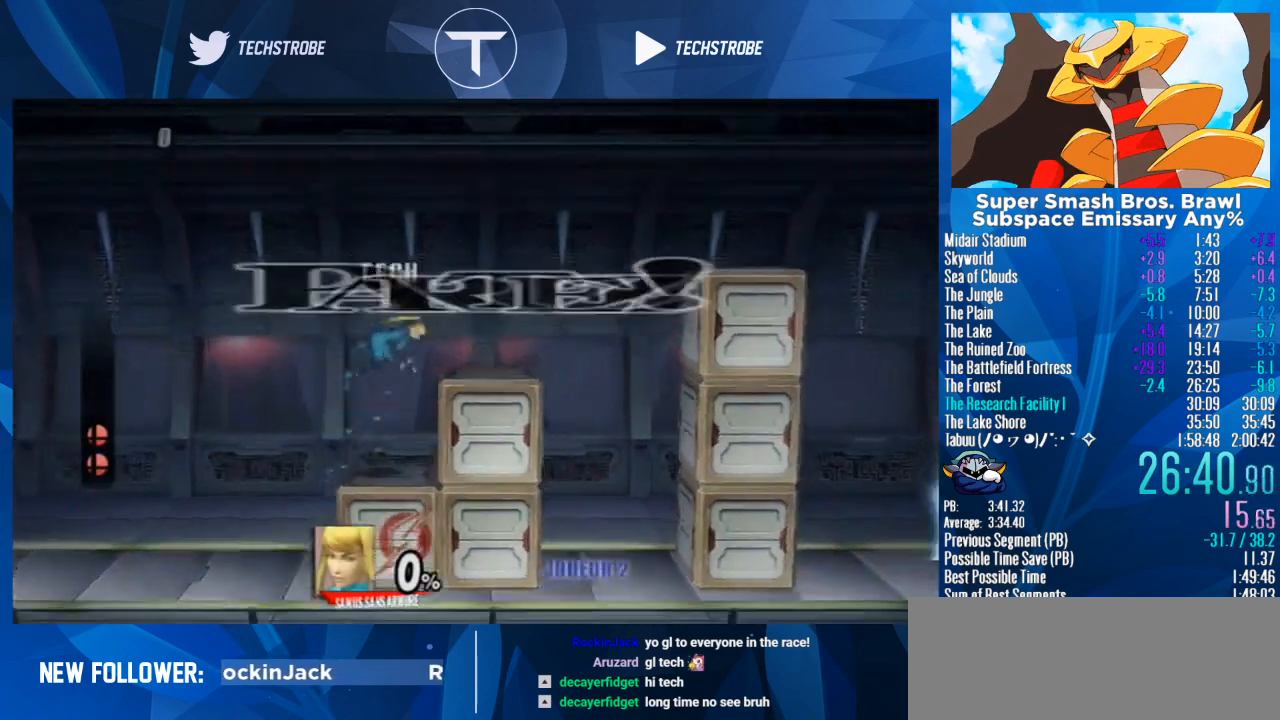
Gameplay with a controller (Nintendo layout); each line is a JSON object with the inputs held at the frame after it (dt_ms = milliseconds from this image to that frame). "events" lists button and stick changes between this image and that frame as [ms after this image, input, new state], when the widget could be followed in between. Not read: L3 R3.
{"dt_ms": 500, "buttons": [], "left_stick": "down", "right_stick": "center", "events": [[133, "Y", "down"], [200, "Y", "up"], [500, "left_stick", "down"]]}
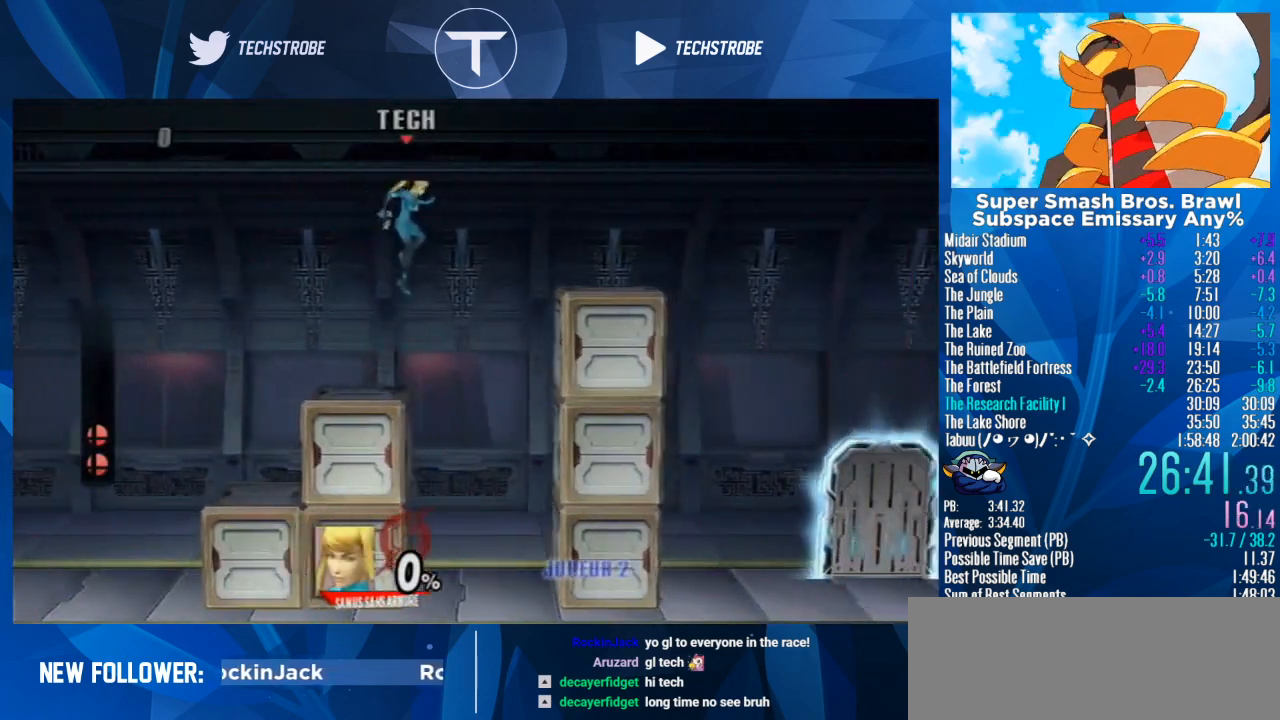
{"dt_ms": 500, "buttons": [], "left_stick": "right", "right_stick": "center", "events": [[133, "B", "down"], [233, "B", "up"], [300, "left_stick", "right"]]}
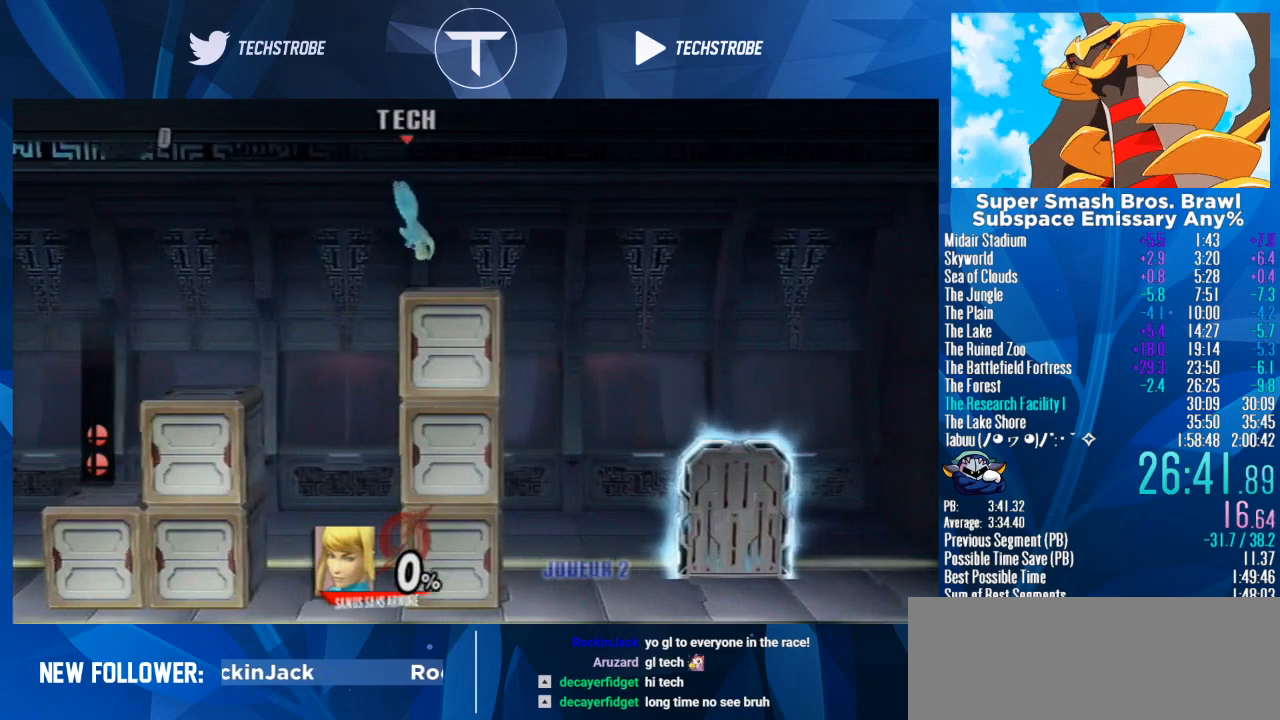
{"dt_ms": 500, "buttons": [], "left_stick": "down", "right_stick": "center", "events": [[433, "left_stick", "down"]]}
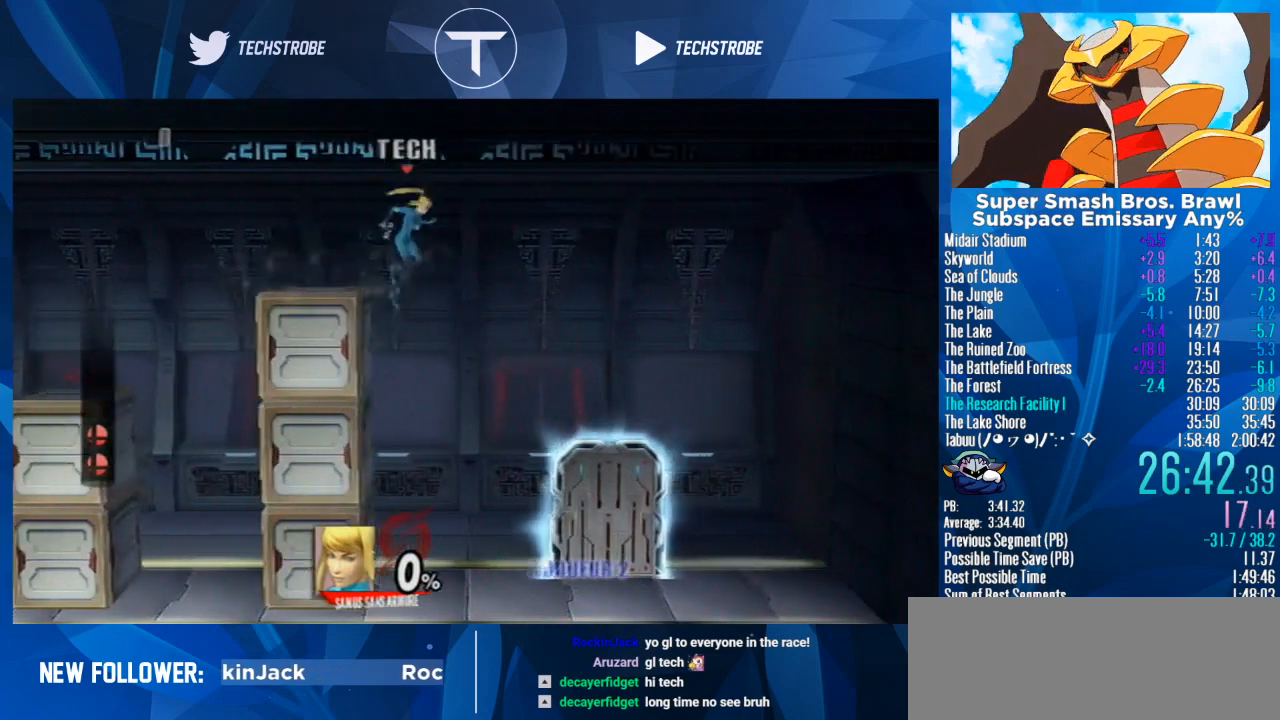
{"dt_ms": 500, "buttons": [], "left_stick": "up", "right_stick": "center", "events": [[67, "right_stick", "up"], [133, "left_stick", "right"], [167, "right_stick", "center"], [300, "left_stick", "up"]]}
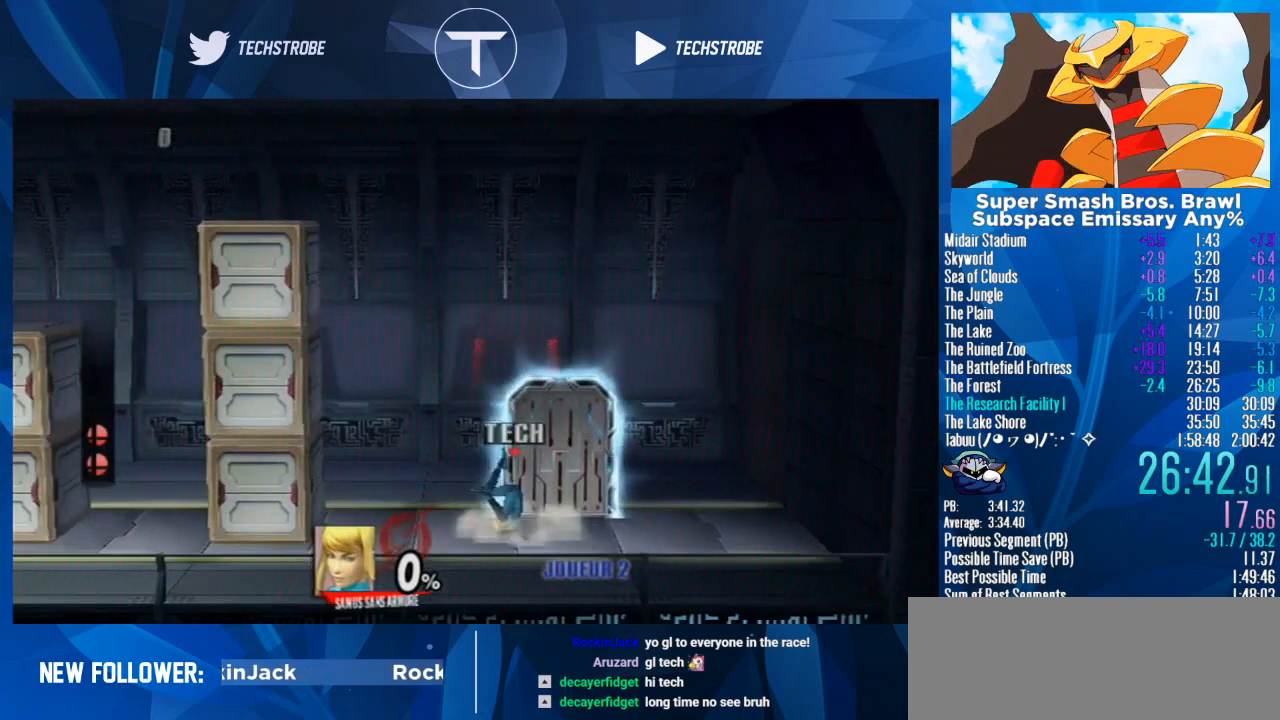
{"dt_ms": 500, "buttons": [], "left_stick": "right", "right_stick": "center", "events": [[267, "left_stick", "center"], [367, "left_stick", "right"]]}
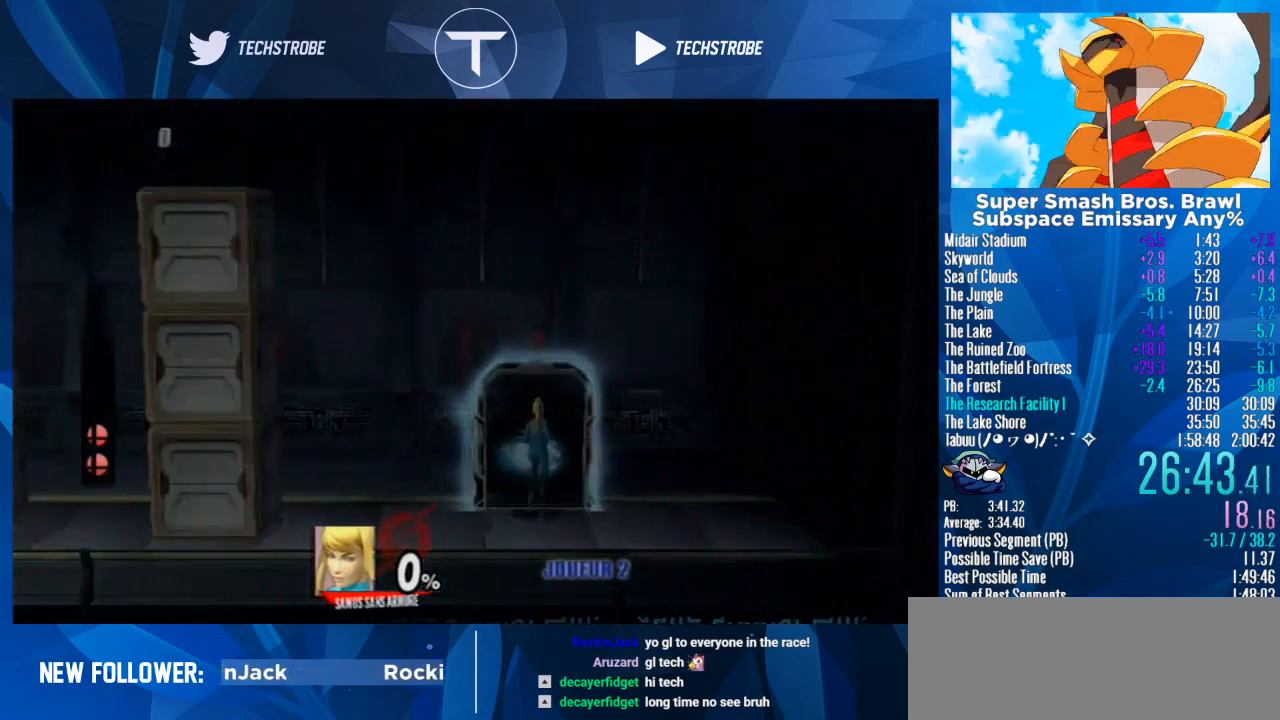
{"dt_ms": 500, "buttons": [], "left_stick": "right", "right_stick": "center", "events": []}
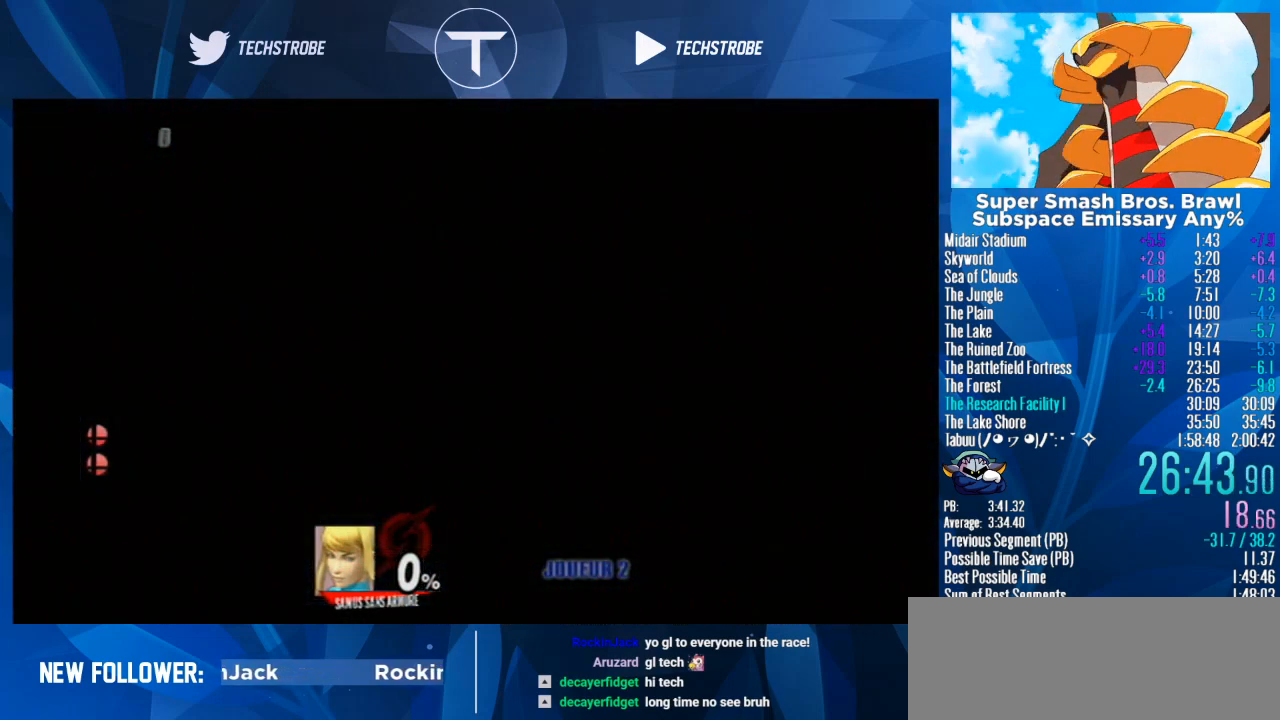
{"dt_ms": 500, "buttons": [], "left_stick": "right", "right_stick": "center", "events": []}
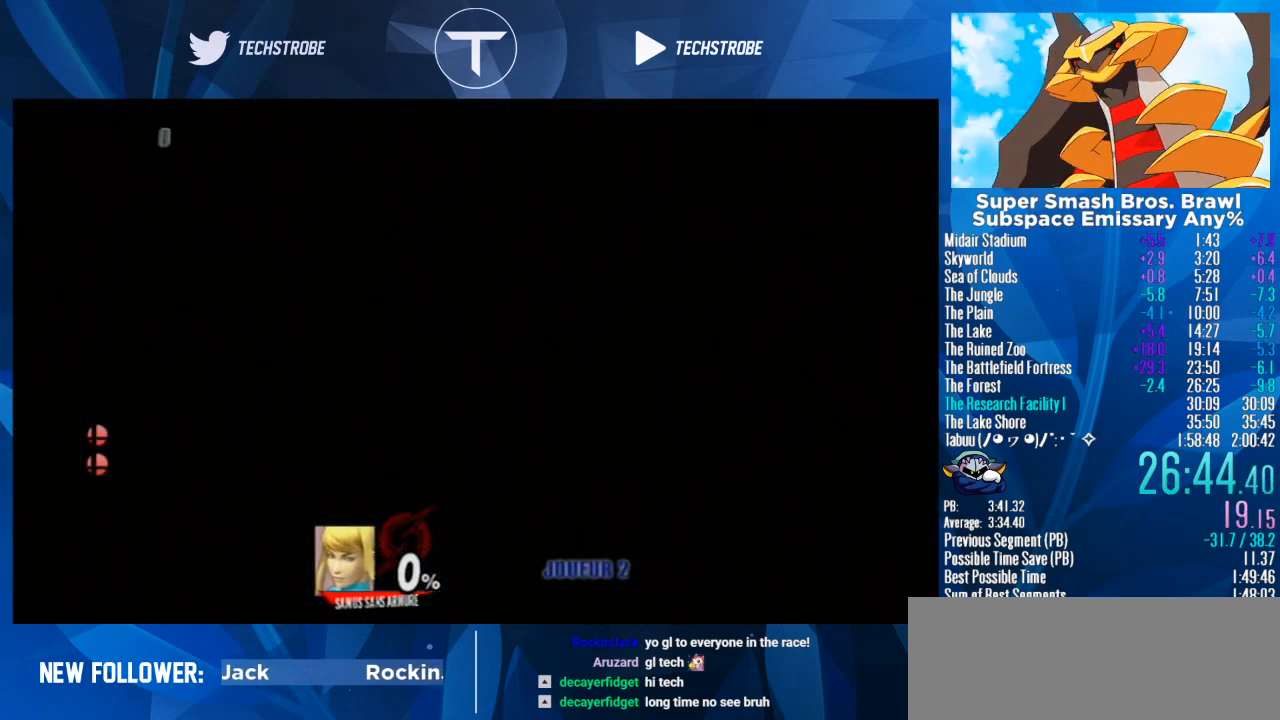
{"dt_ms": 500, "buttons": [], "left_stick": "right", "right_stick": "center", "events": []}
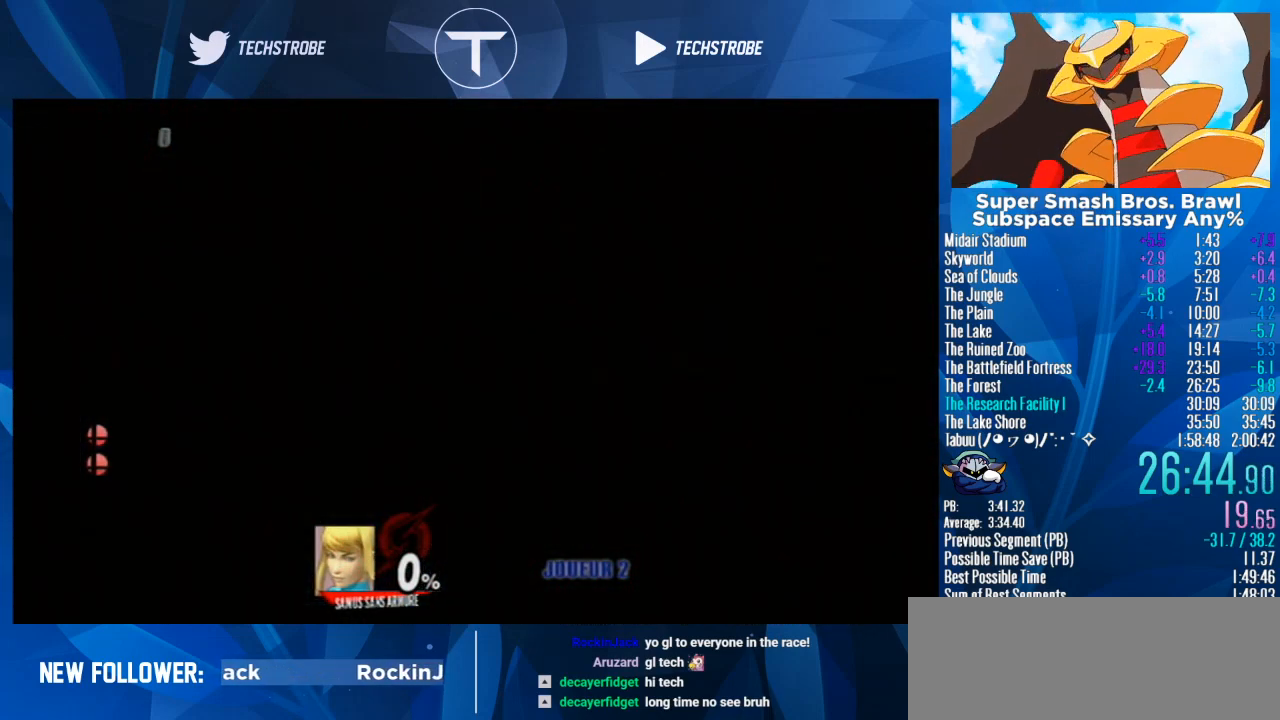
{"dt_ms": 500, "buttons": [], "left_stick": "right", "right_stick": "center", "events": []}
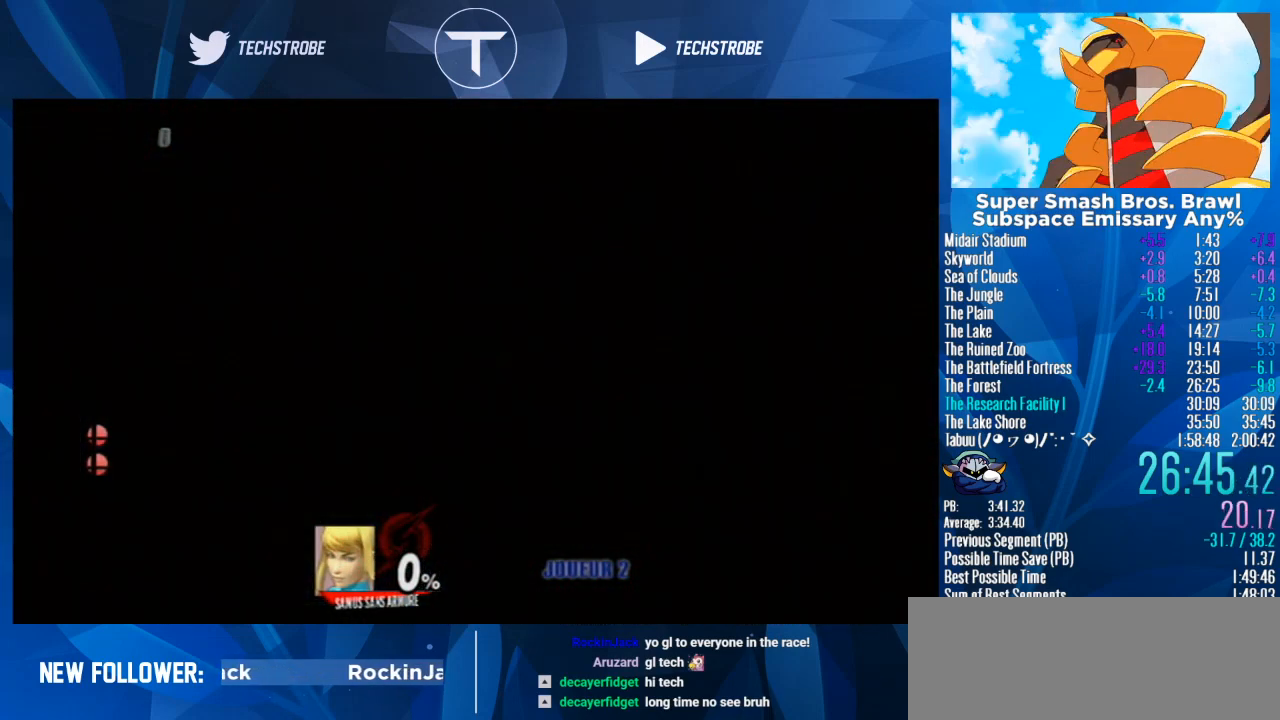
{"dt_ms": 500, "buttons": [], "left_stick": "right", "right_stick": "center", "events": []}
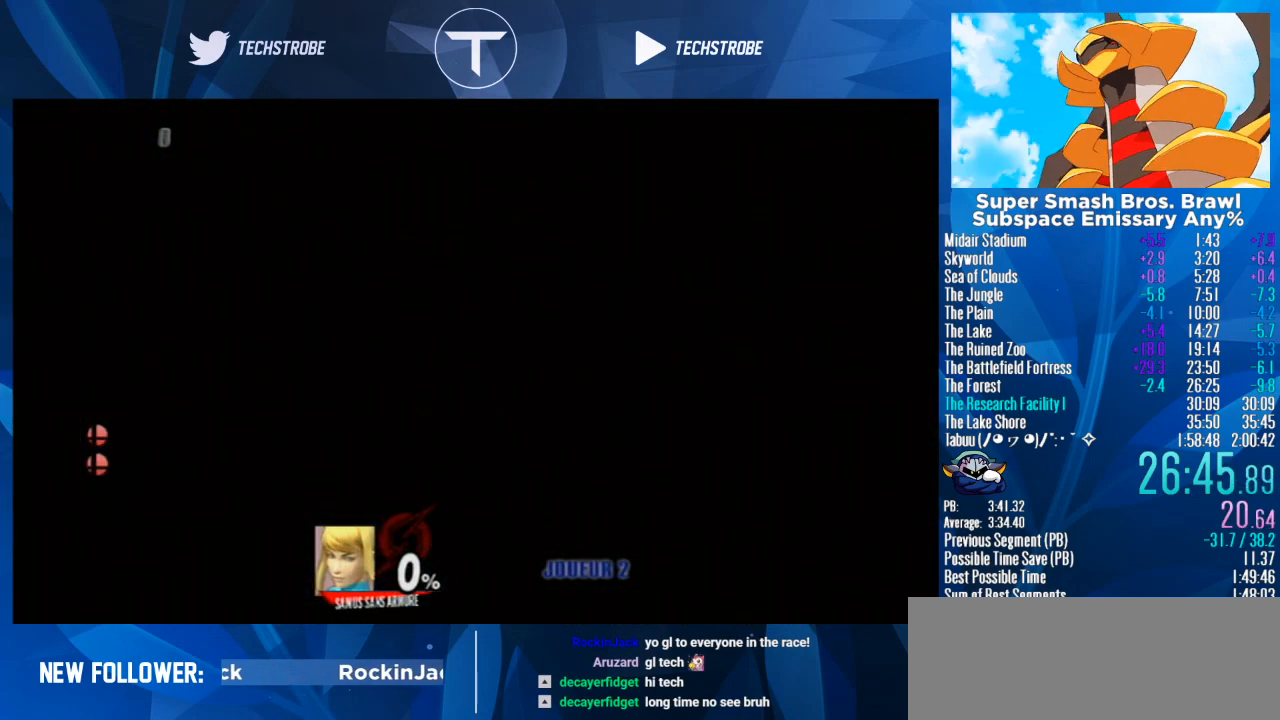
{"dt_ms": 500, "buttons": [], "left_stick": "right", "right_stick": "center", "events": []}
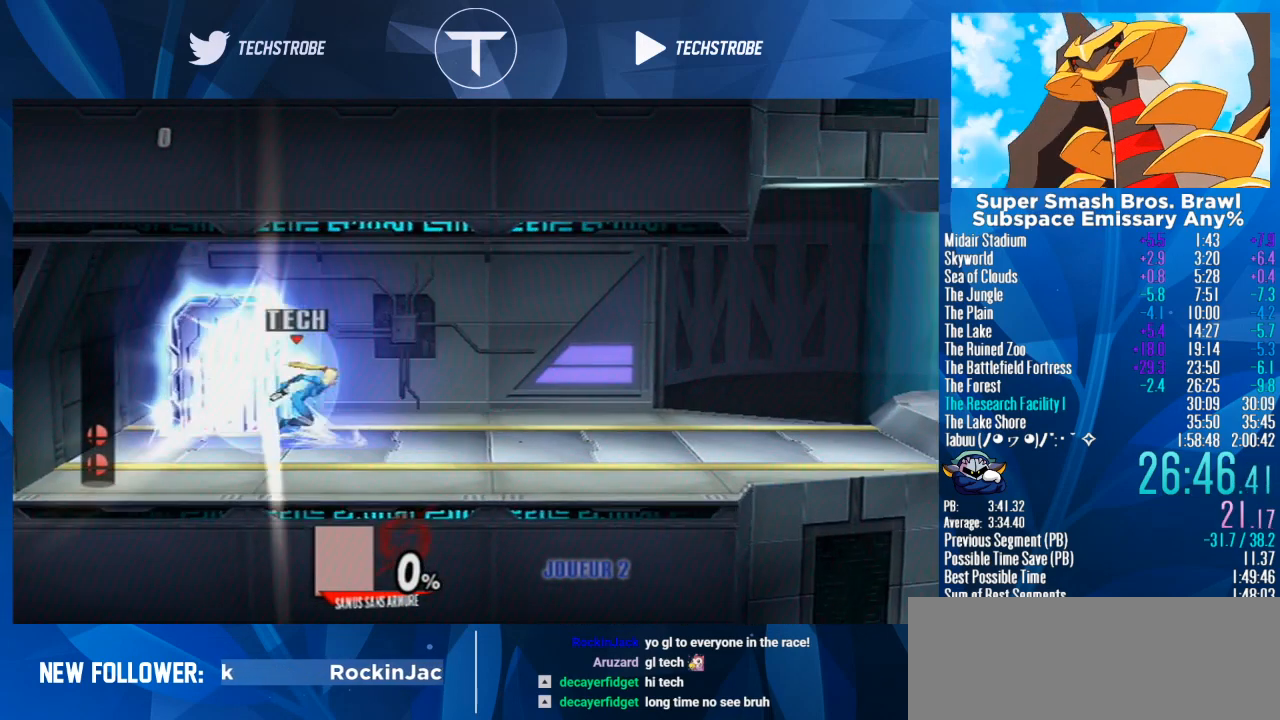
{"dt_ms": 500, "buttons": [], "left_stick": "right", "right_stick": "center", "events": []}
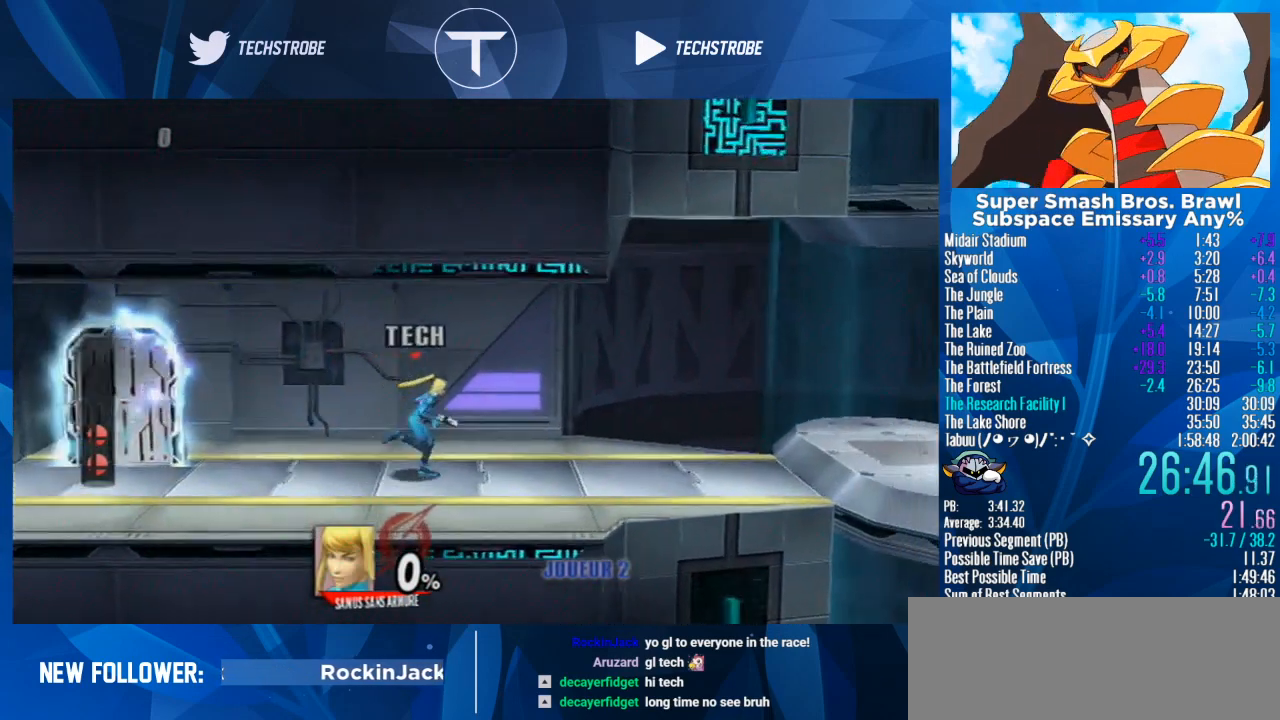
{"dt_ms": 500, "buttons": [], "left_stick": "right", "right_stick": "center", "events": []}
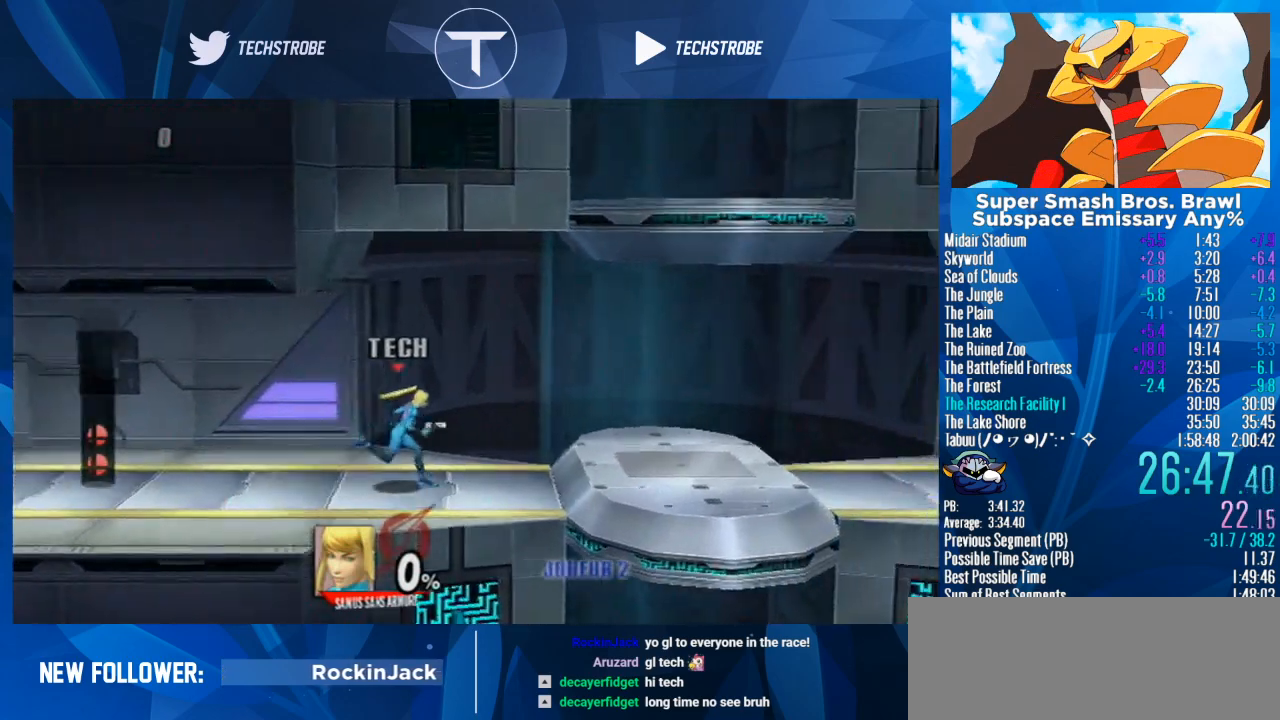
{"dt_ms": 1000, "buttons": [], "left_stick": "up", "right_stick": "center"}
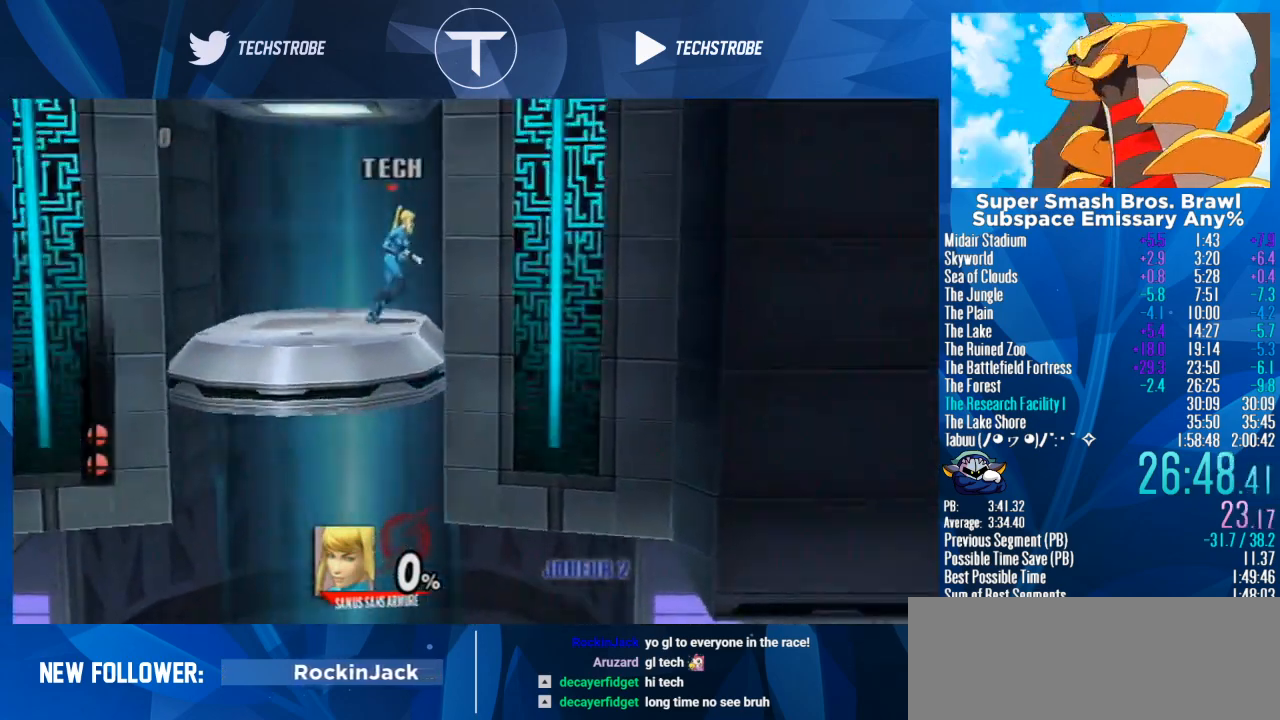
{"dt_ms": 500, "buttons": [], "left_stick": "up", "right_stick": "center", "events": []}
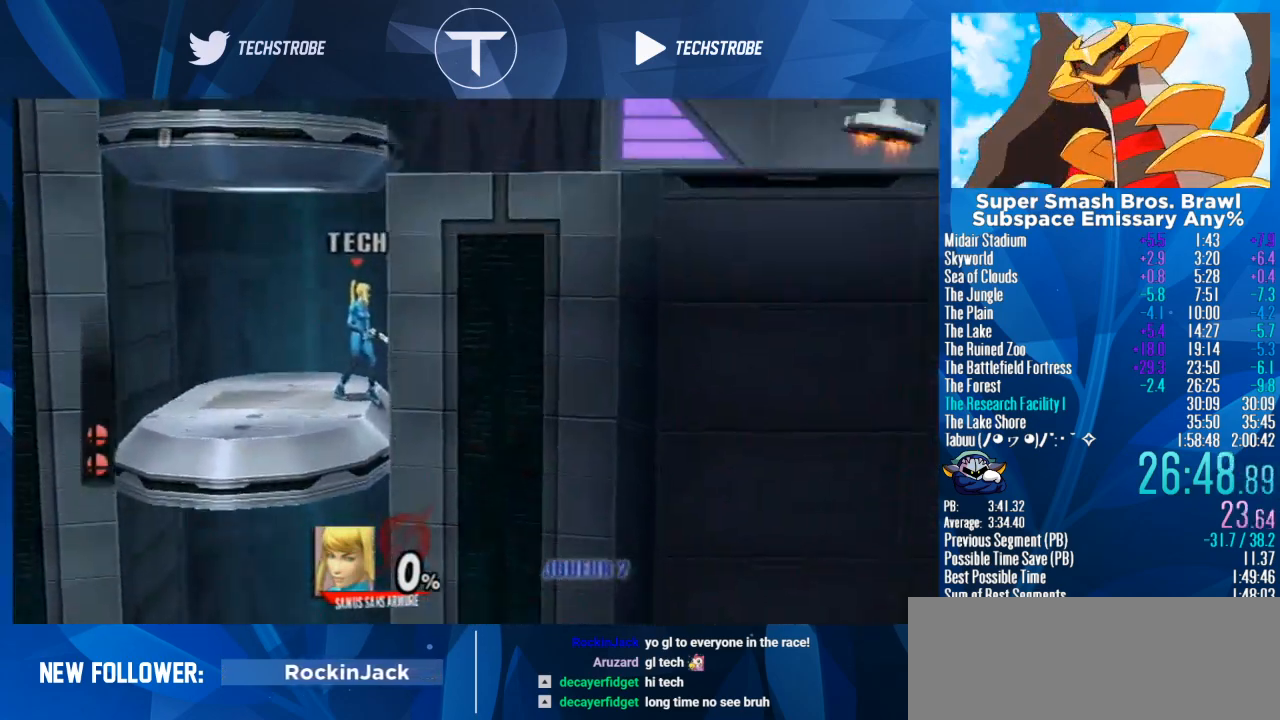
{"dt_ms": 500, "buttons": [], "left_stick": "up", "right_stick": "center", "events": []}
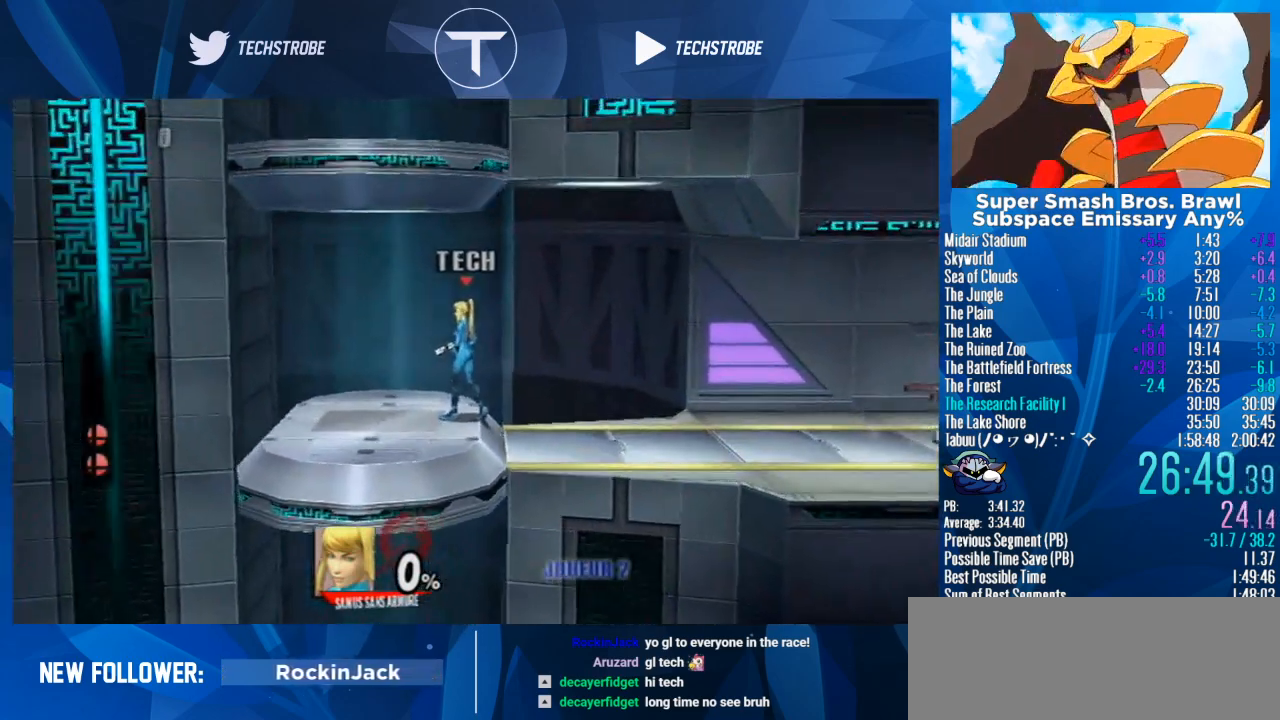
{"dt_ms": 500, "buttons": [], "left_stick": "up", "right_stick": "center", "events": []}
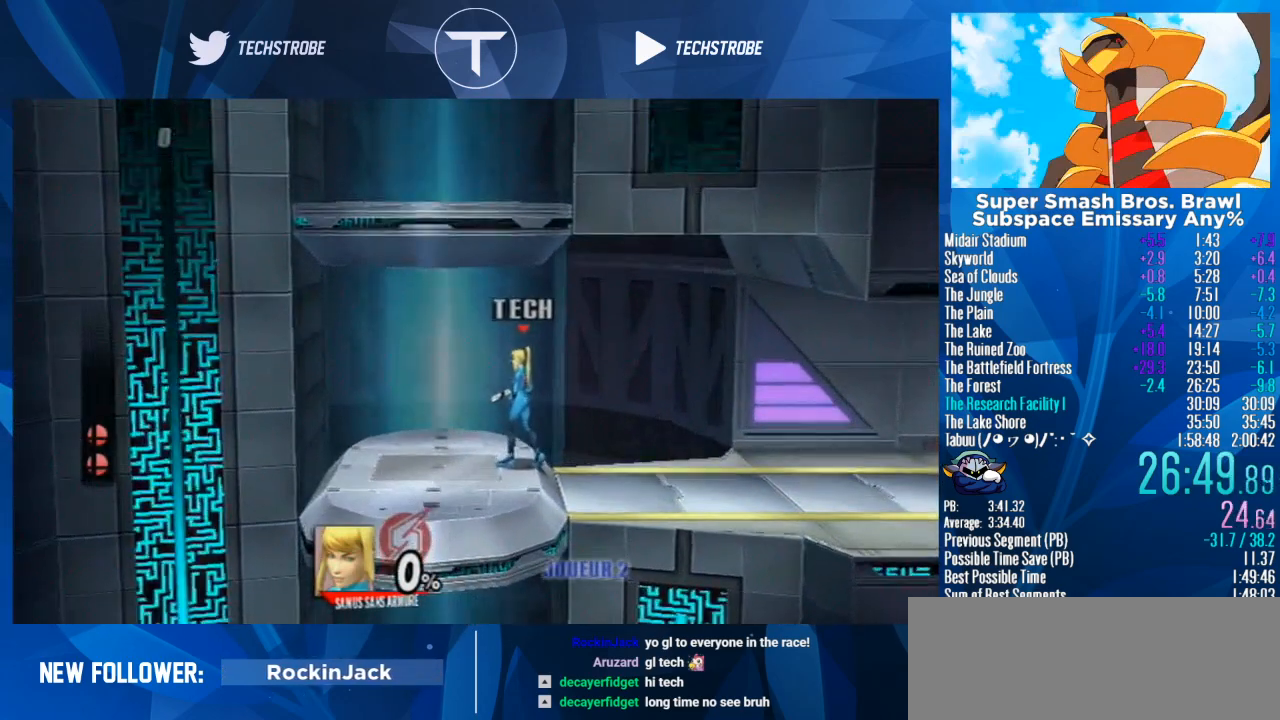
{"dt_ms": 500, "buttons": [], "left_stick": "up", "right_stick": "center", "events": []}
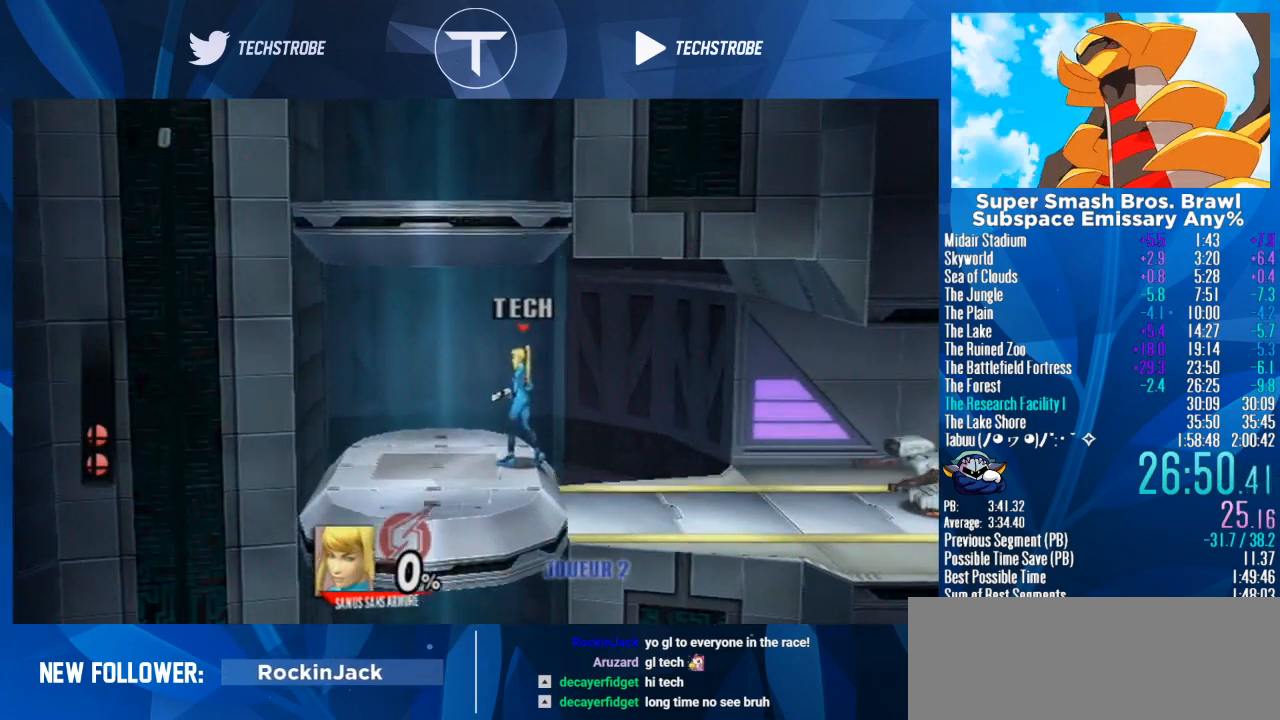
{"dt_ms": 500, "buttons": [], "left_stick": "up", "right_stick": "center", "events": []}
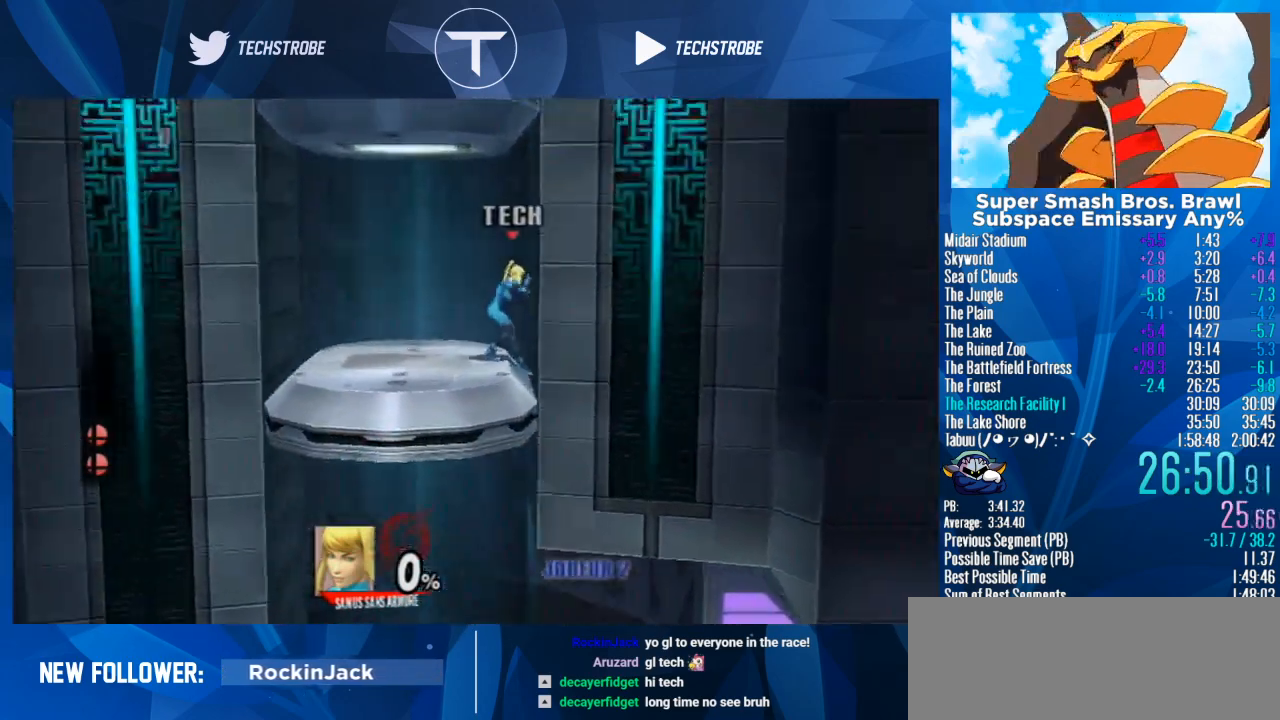
{"dt_ms": 500, "buttons": [], "left_stick": "center", "right_stick": "center", "events": [[133, "left_stick", "center"]]}
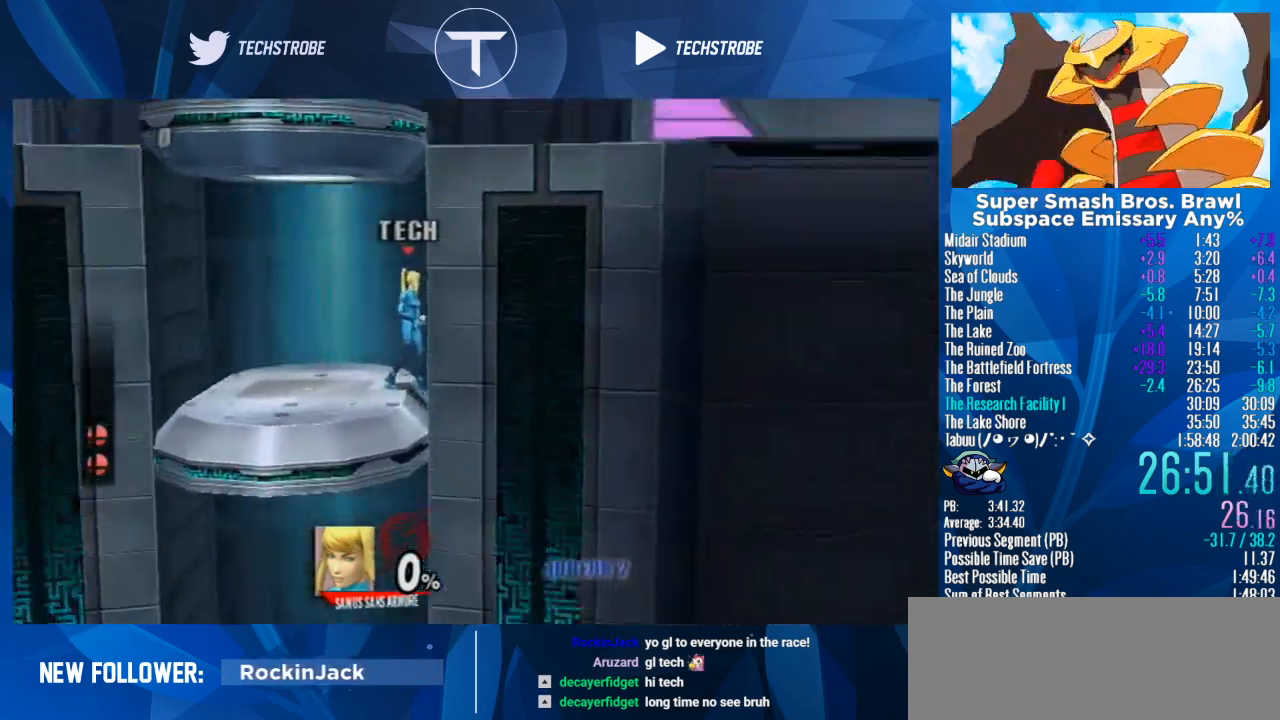
{"dt_ms": 500, "buttons": [], "left_stick": "right", "right_stick": "center", "events": [[267, "left_stick", "right"]]}
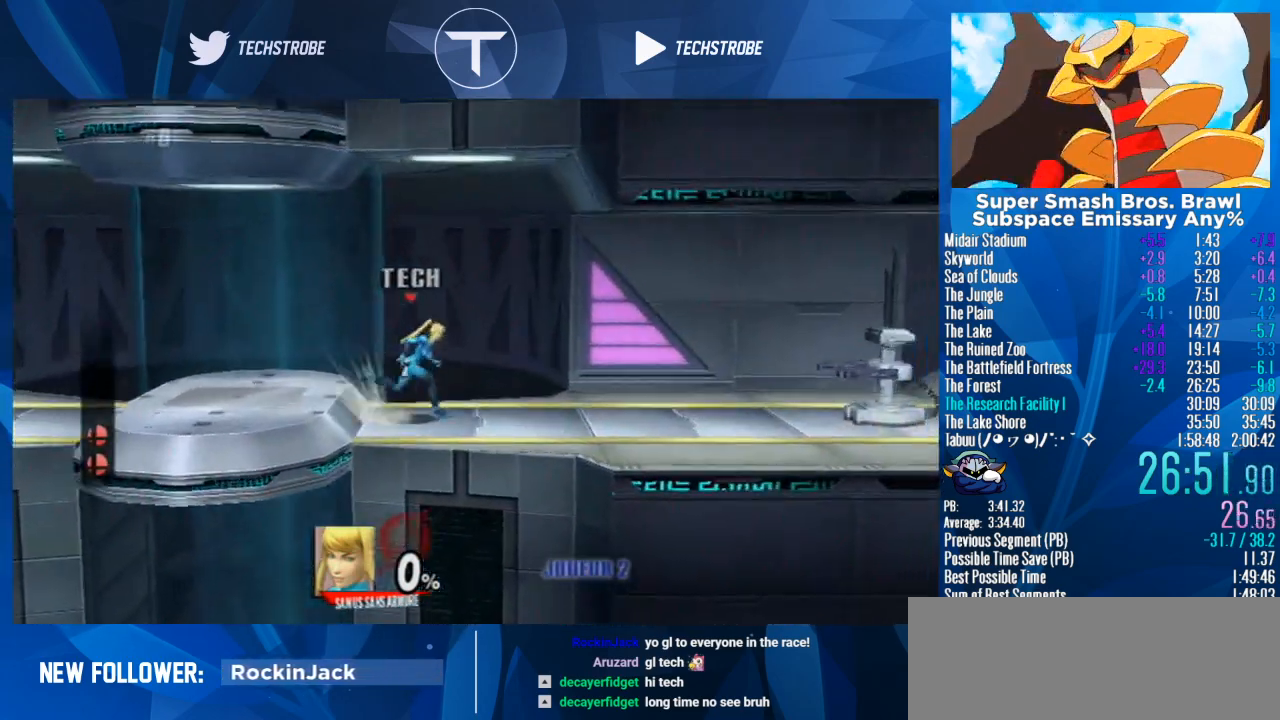
{"dt_ms": 500, "buttons": [], "left_stick": "up", "right_stick": "center"}
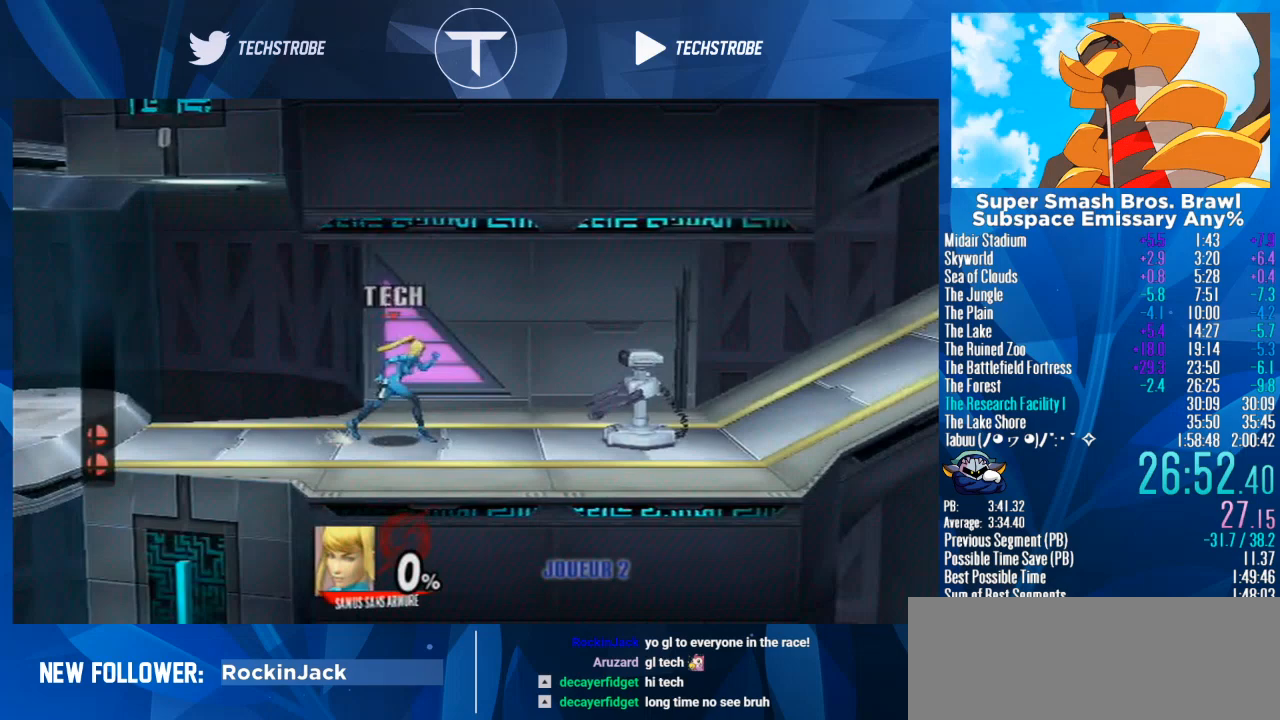
{"dt_ms": 500, "buttons": [], "left_stick": "up", "right_stick": "center", "events": []}
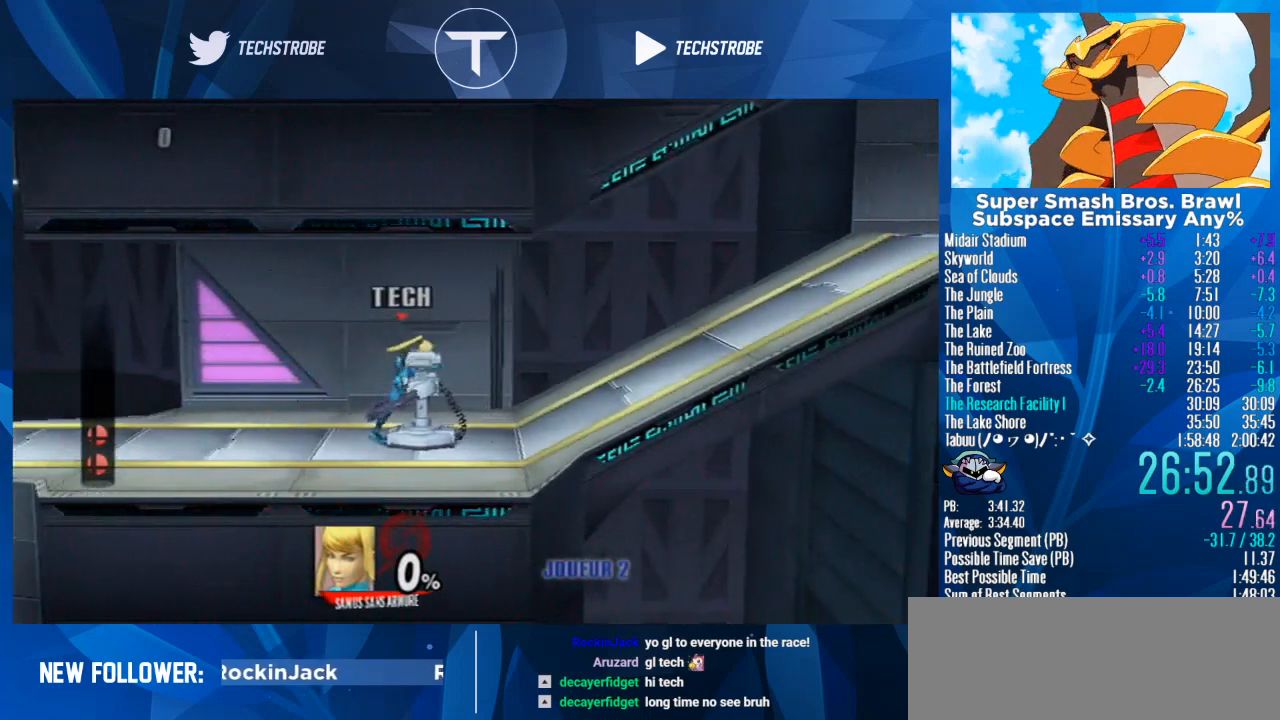
{"dt_ms": 500, "buttons": [], "left_stick": "up", "right_stick": "center", "events": []}
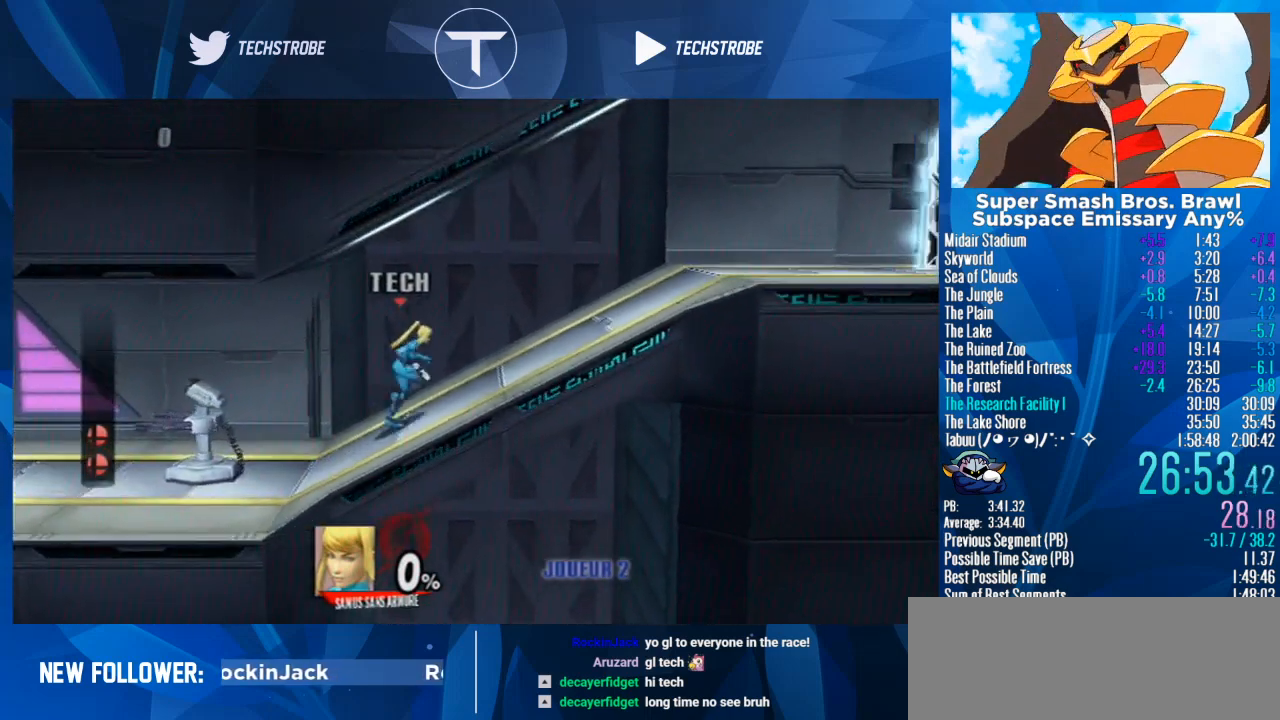
{"dt_ms": 500, "buttons": [], "left_stick": "up", "right_stick": "center", "events": []}
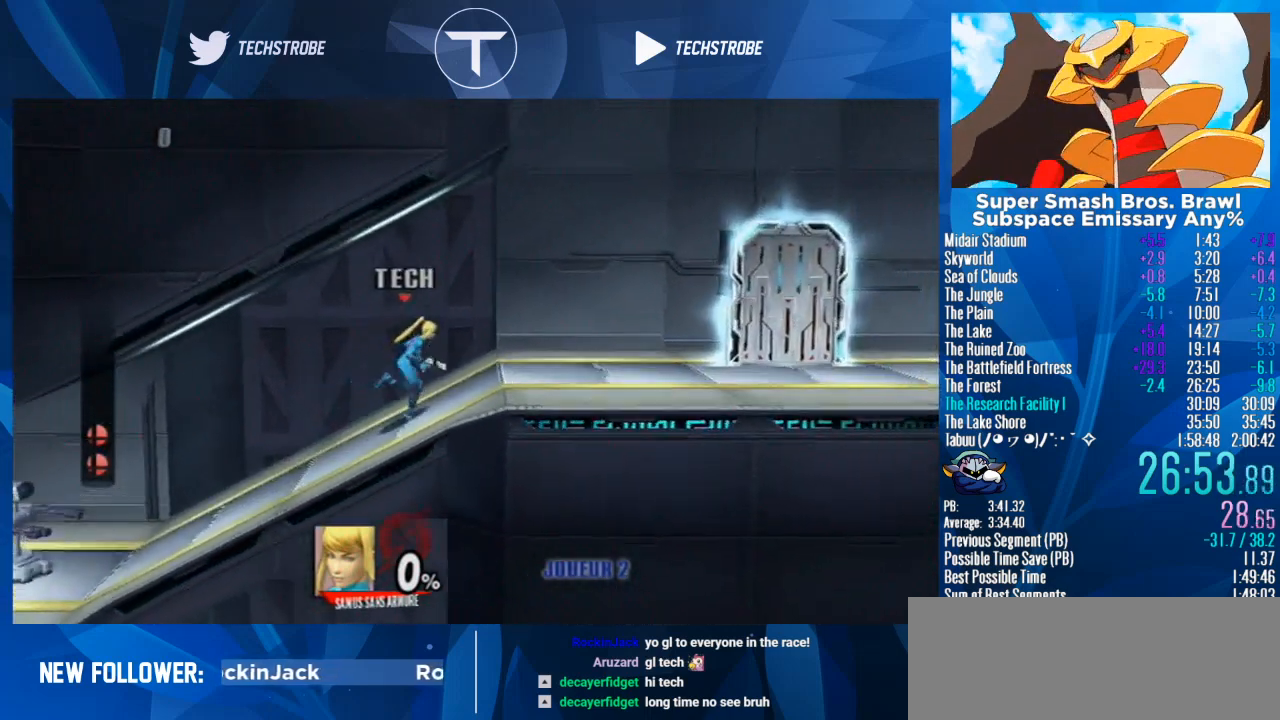
{"dt_ms": 500, "buttons": [], "left_stick": "up", "right_stick": "center", "events": []}
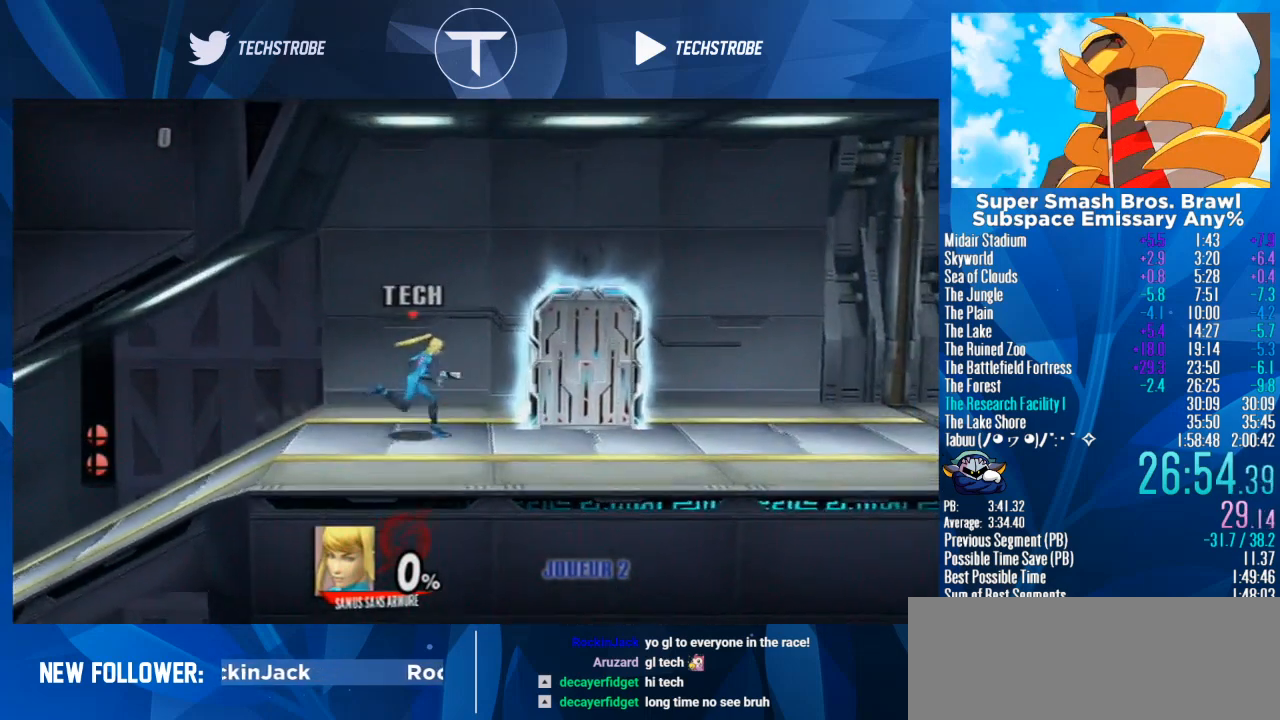
{"dt_ms": 500, "buttons": [], "left_stick": "up", "right_stick": "center", "events": []}
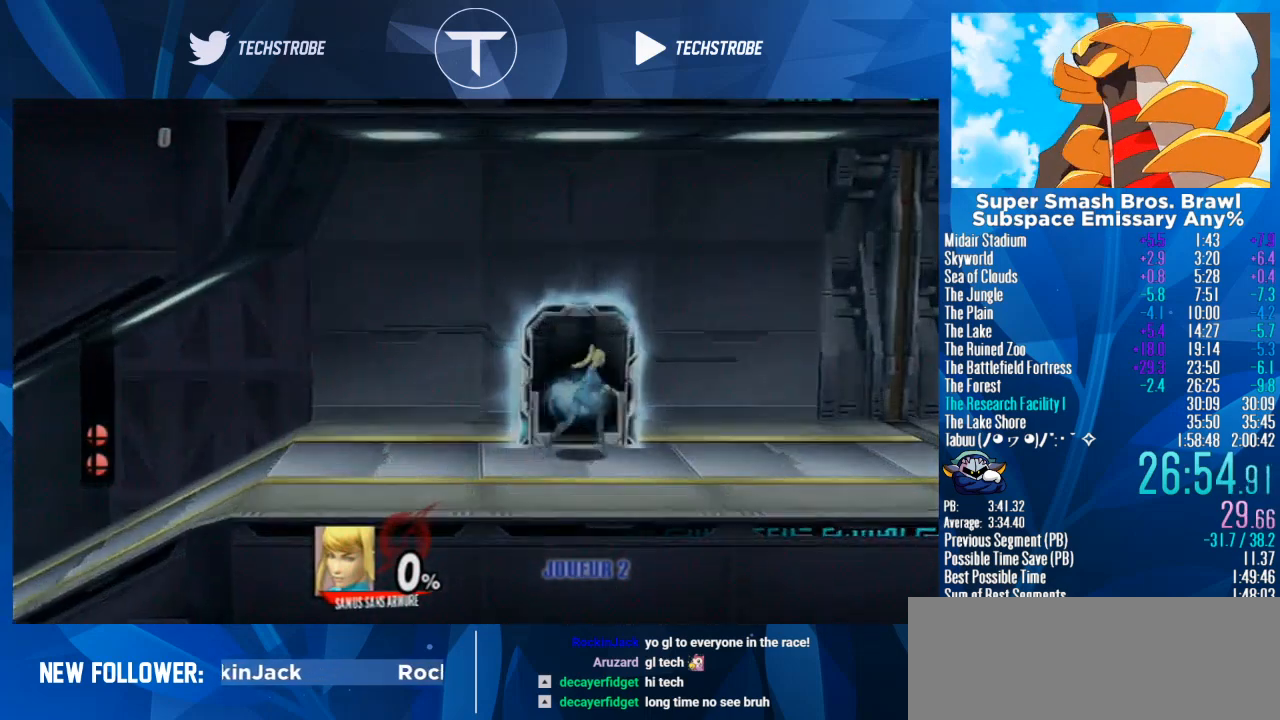
{"dt_ms": 500, "buttons": [], "left_stick": "right", "right_stick": "center", "events": [[67, "left_stick", "center"], [333, "left_stick", "right"]]}
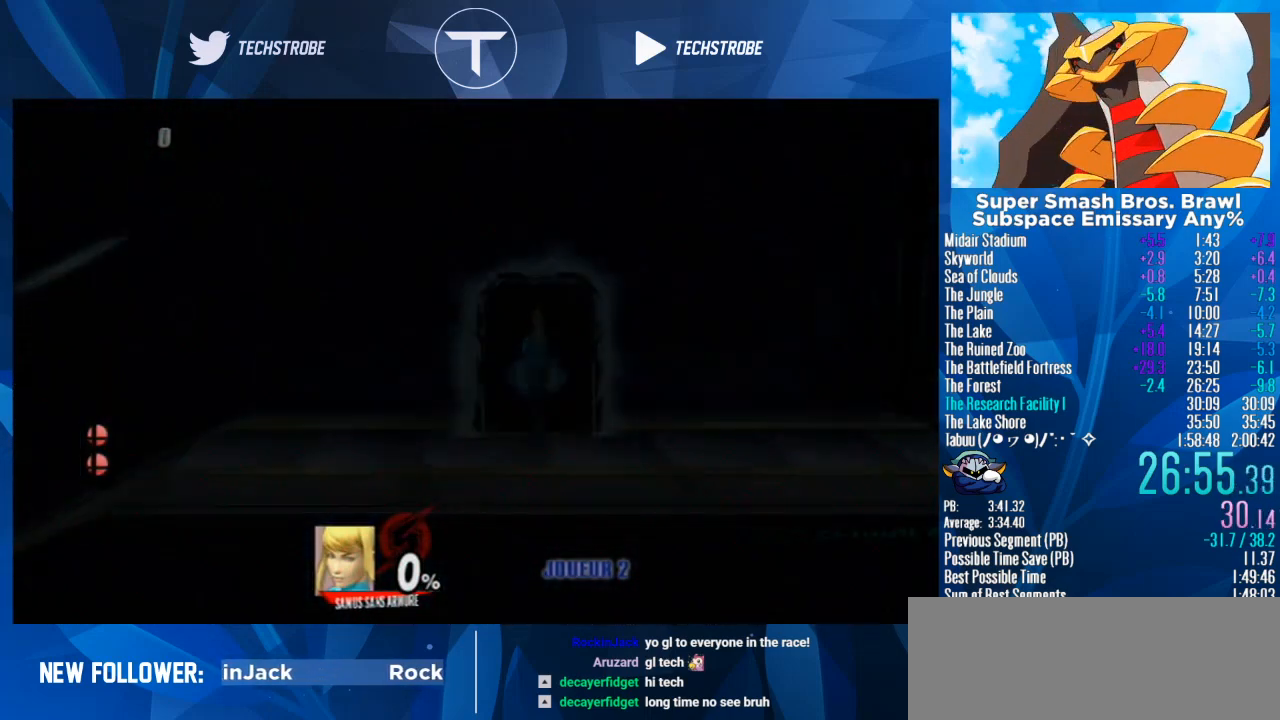
{"dt_ms": 500, "buttons": [], "left_stick": "right", "right_stick": "center", "events": []}